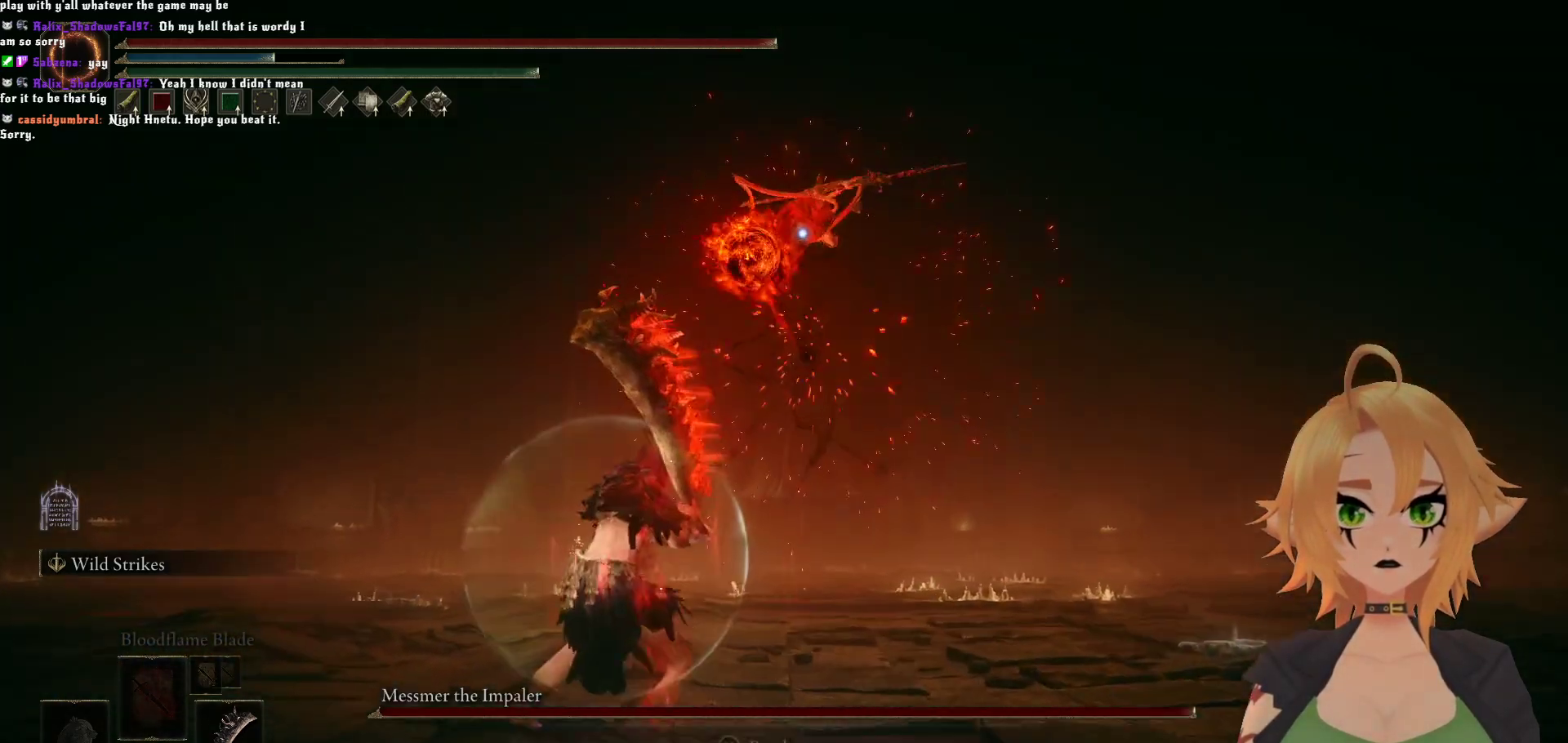
Gameplay with a controller (Xbox layout); each line is a JSON object with the inputs held at the frame after it. "events" lists button and stick changes between this image and that frame as [ms after this image, input, new state], when the widget could be followed in between.
{"buttons": [], "left_stick": "down-left", "right_stick": "center", "events": [[100, "B", "up"], [467, "left_stick", "down-left"]]}
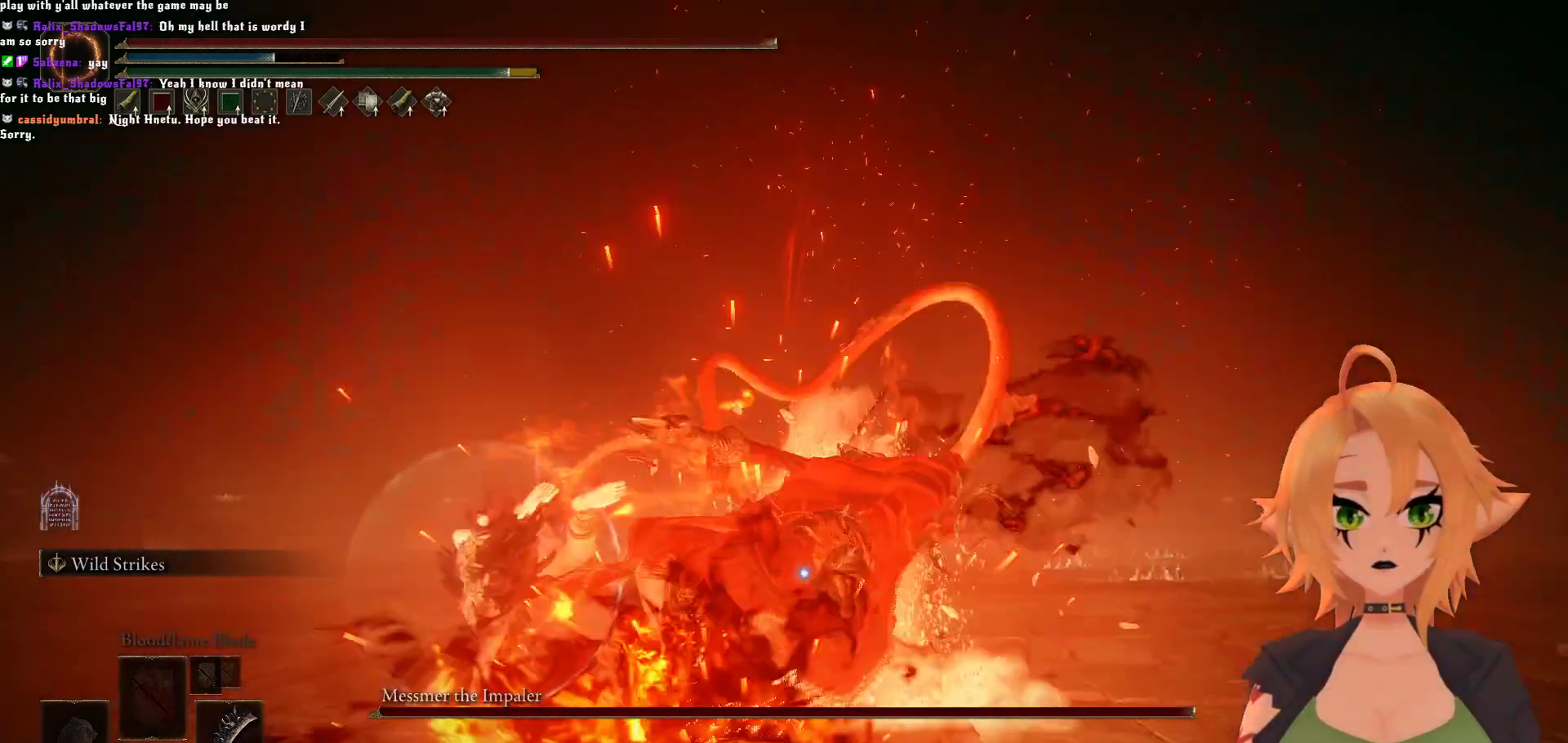
{"buttons": [], "left_stick": "down", "right_stick": "center", "events": [[83, "left_stick", "down"], [333, "B", "down"], [483, "B", "up"]]}
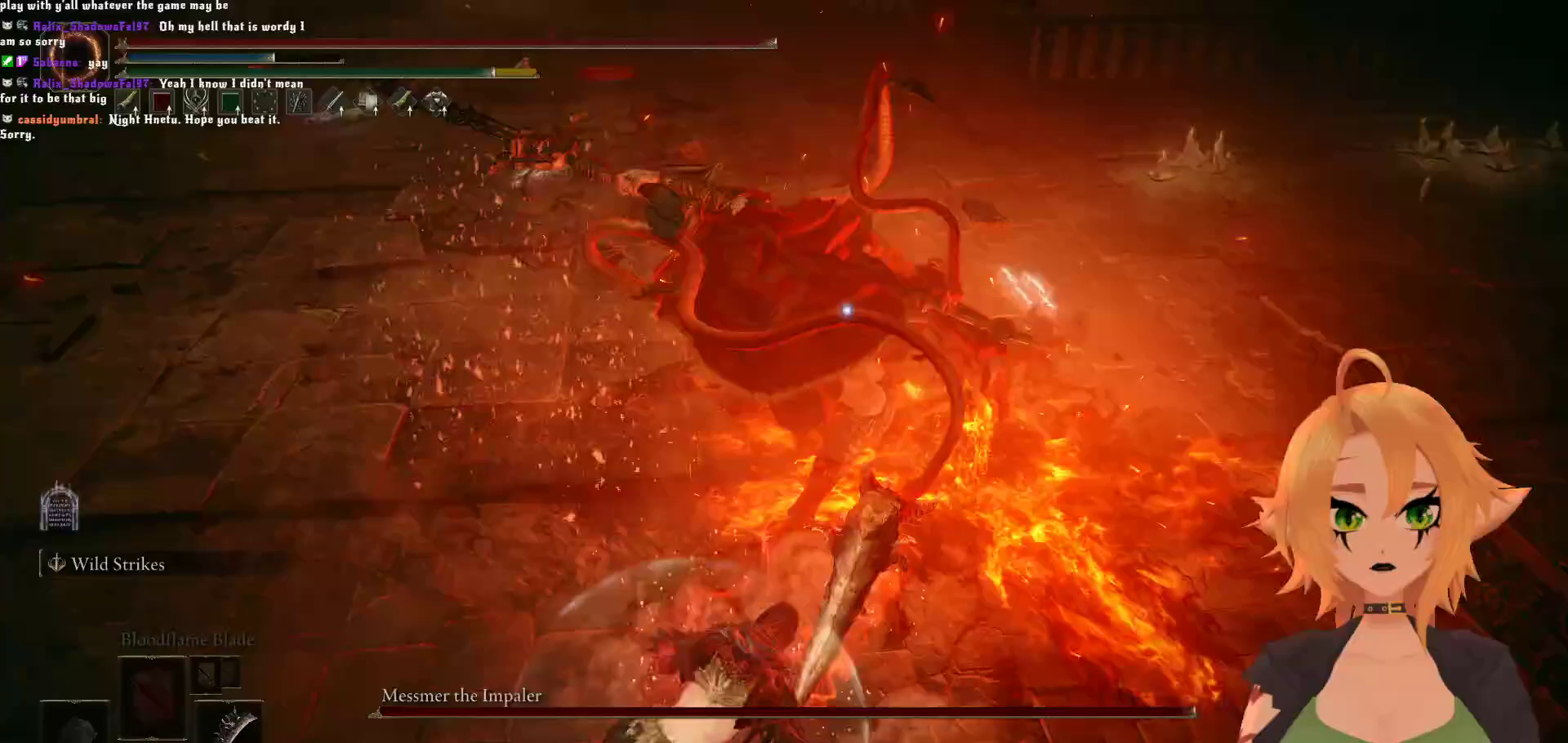
{"buttons": [], "left_stick": "center", "right_stick": "center", "events": [[433, "left_stick", "center"]]}
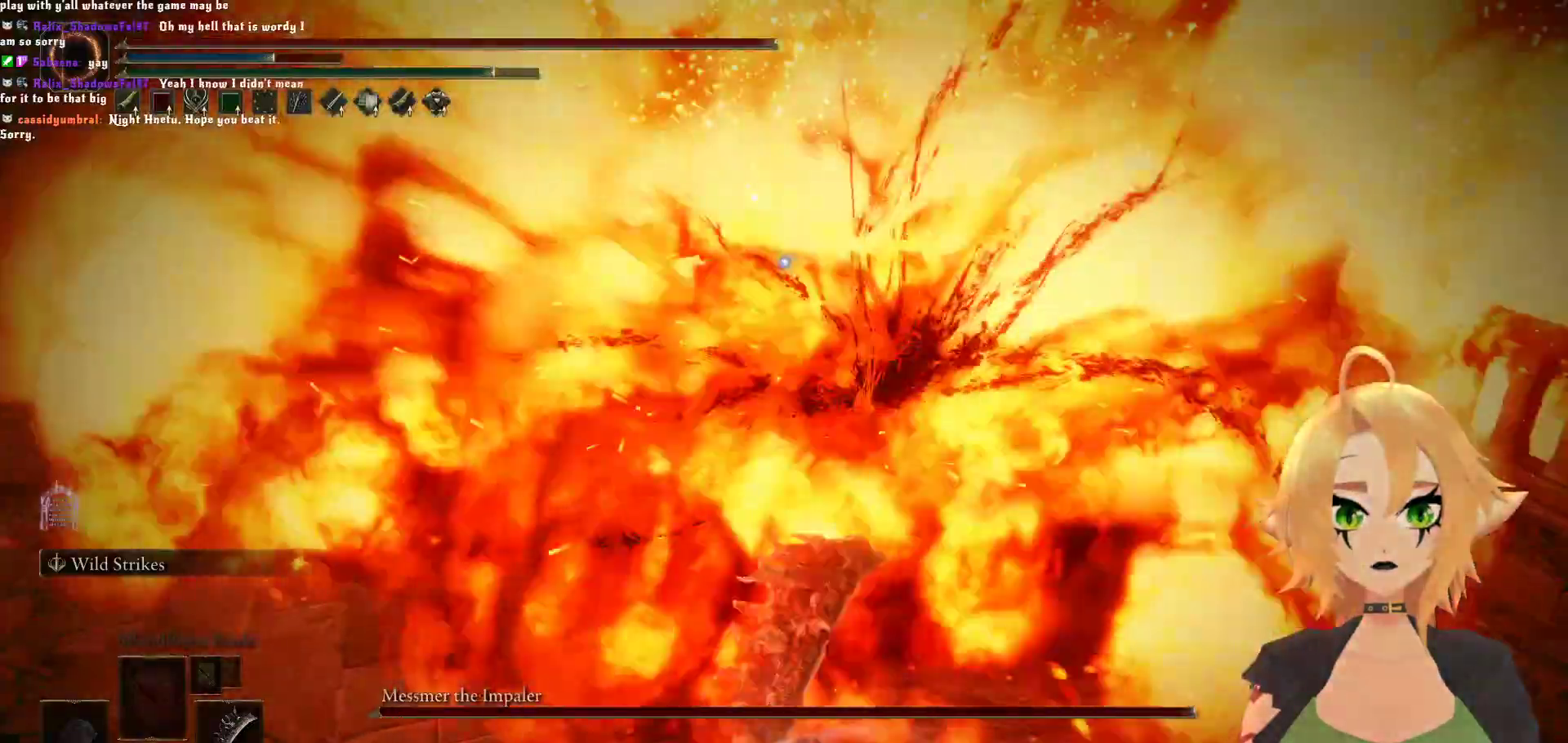
{"buttons": ["A", "B"], "left_stick": "up", "right_stick": "center", "events": [[67, "B", "down"], [67, "left_stick", "up"], [450, "A", "down"]]}
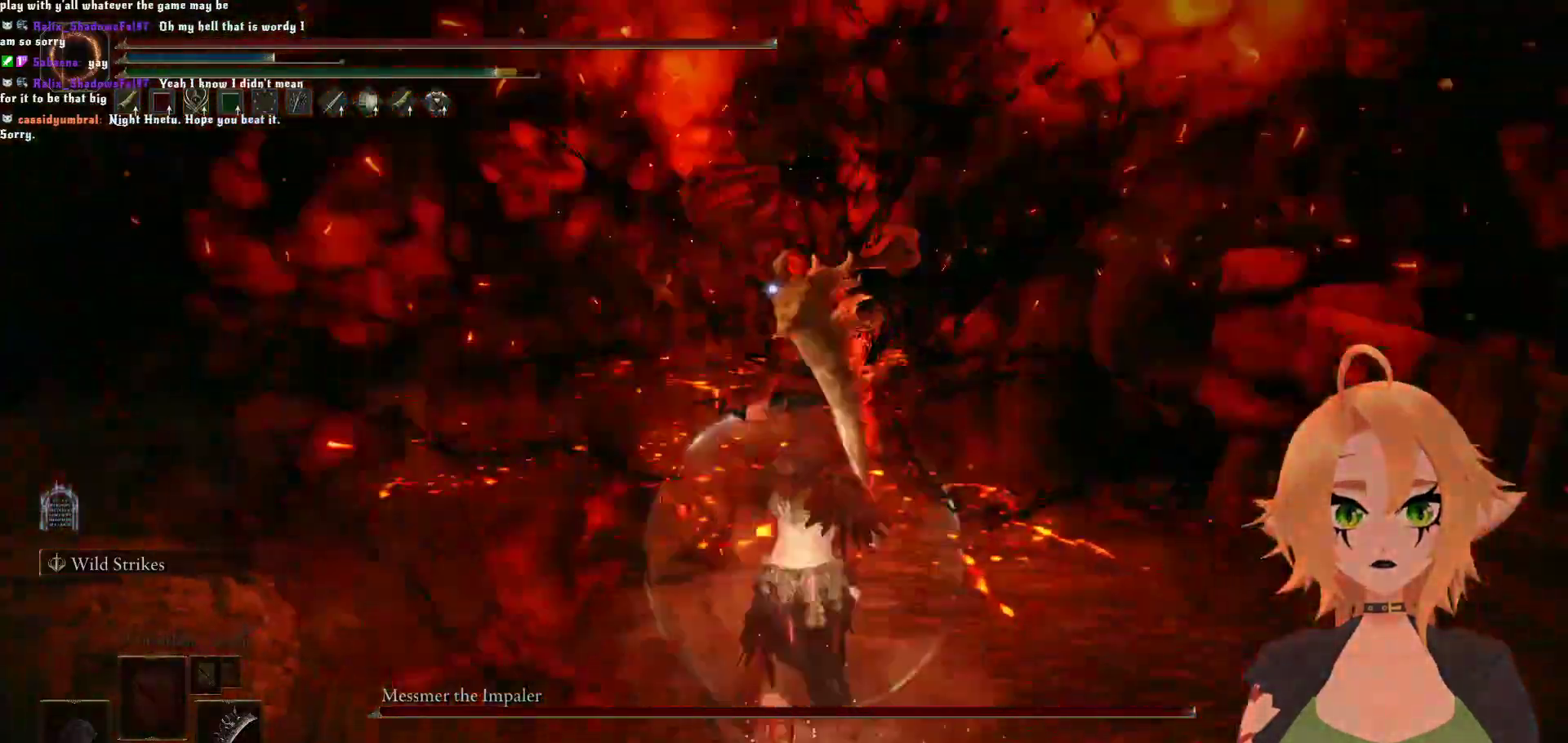
{"buttons": ["R2"], "left_stick": "up", "right_stick": "center", "events": [[100, "B", "up"], [117, "A", "up"], [183, "R2", "down"]]}
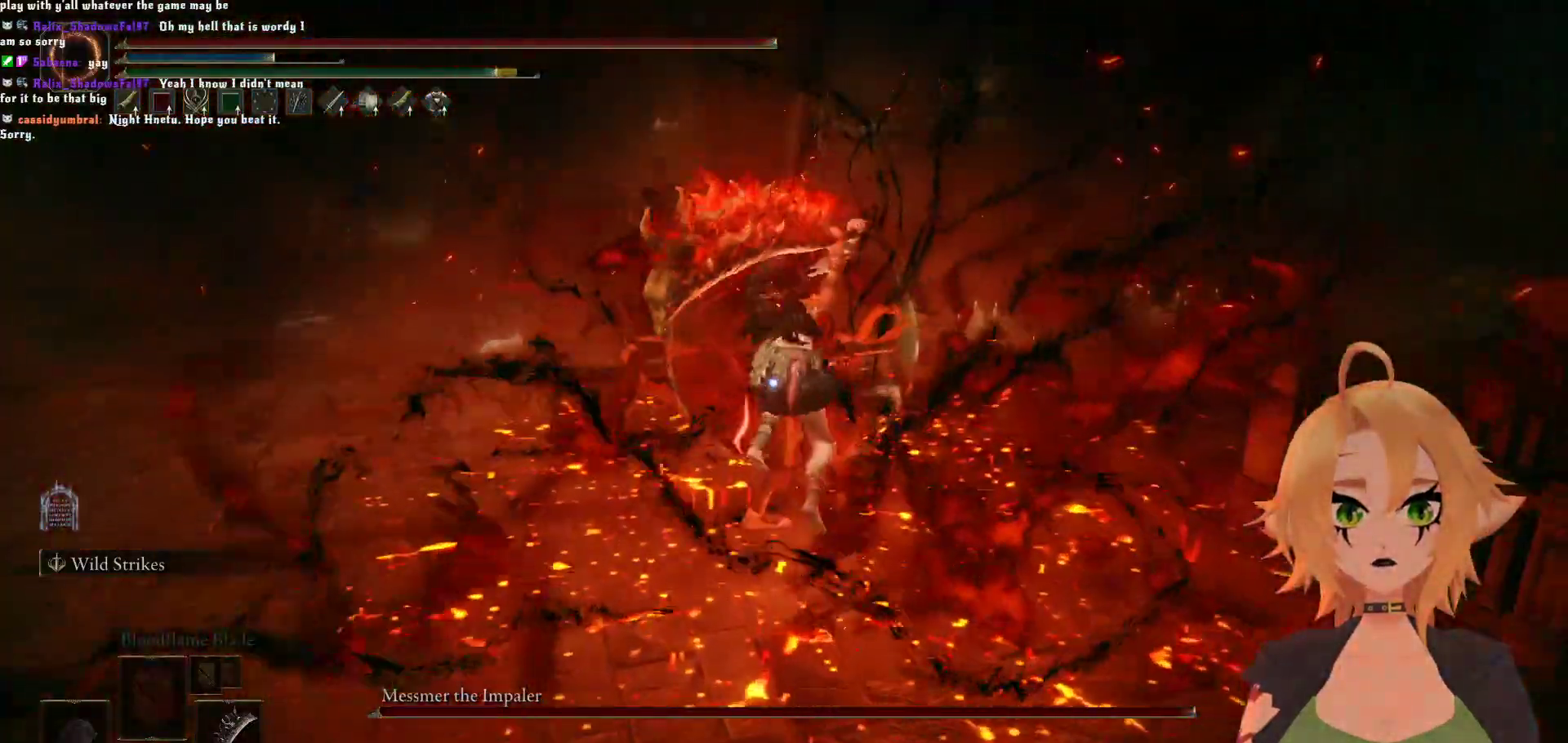
{"buttons": [], "left_stick": "center", "right_stick": "center", "events": [[150, "R2", "up"], [233, "left_stick", "center"]]}
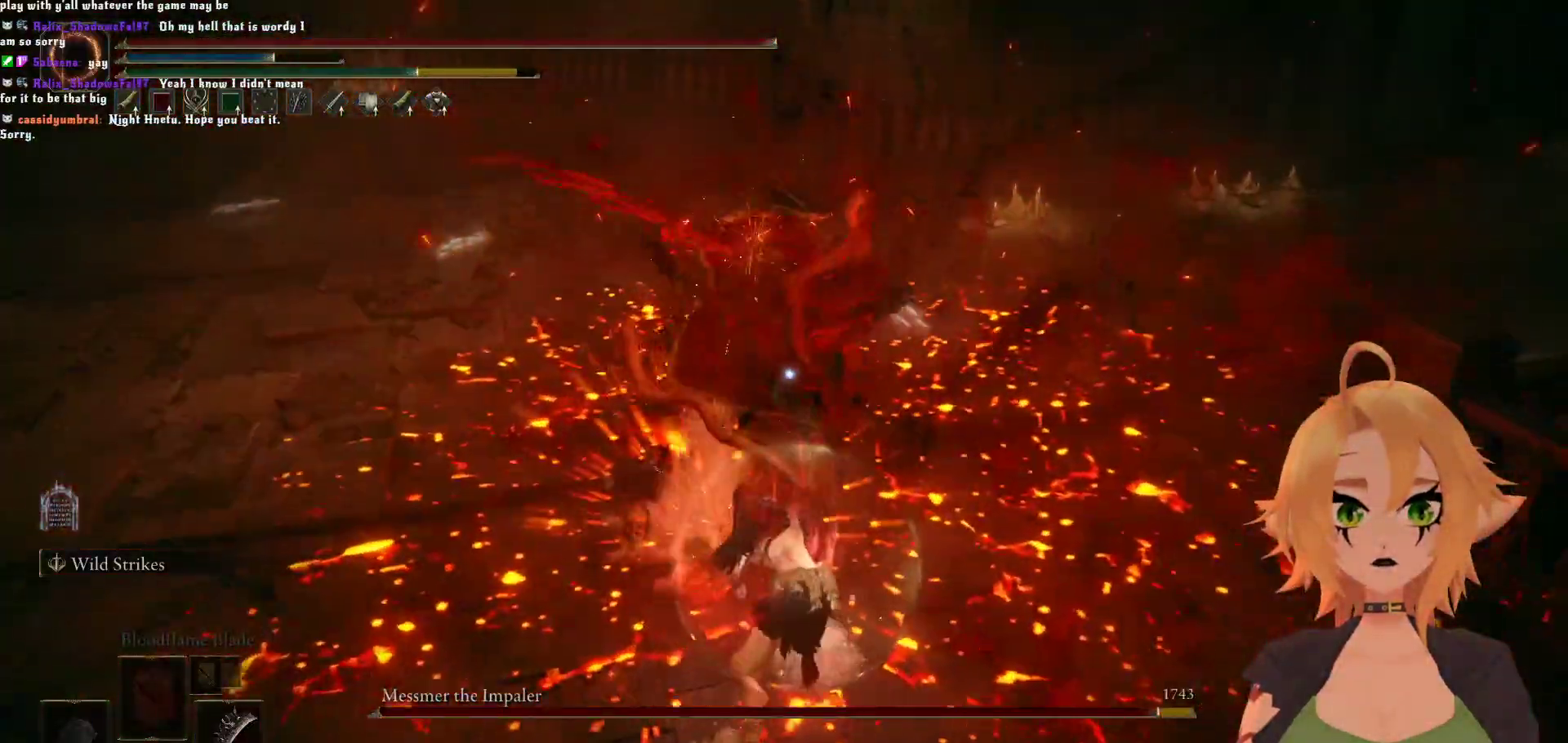
{"buttons": [], "left_stick": "up", "right_stick": "center", "events": [[433, "left_stick", "up"]]}
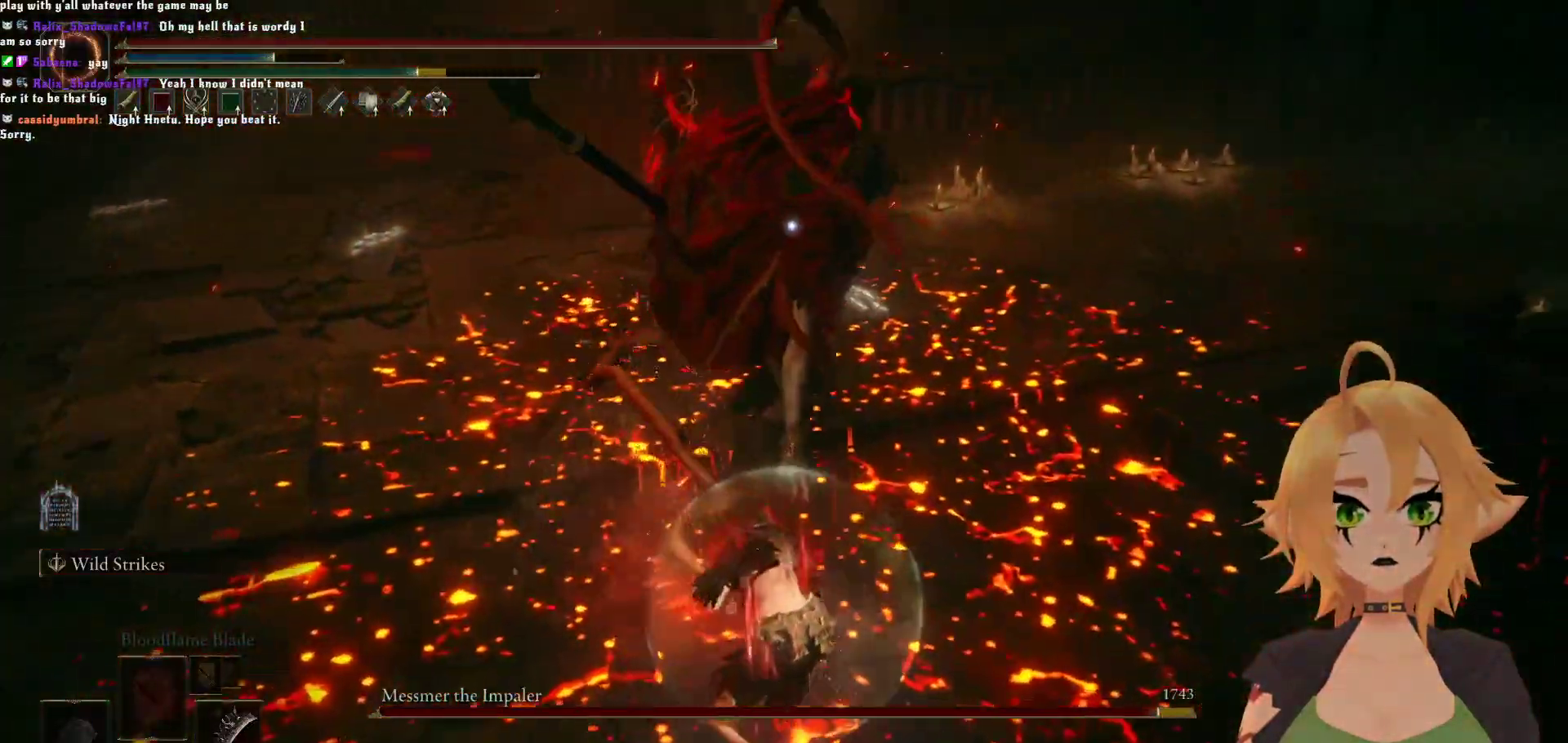
{"buttons": ["R2"], "left_stick": "up", "right_stick": "center", "events": [[33, "A", "down"], [167, "A", "up"], [233, "R2", "down"]]}
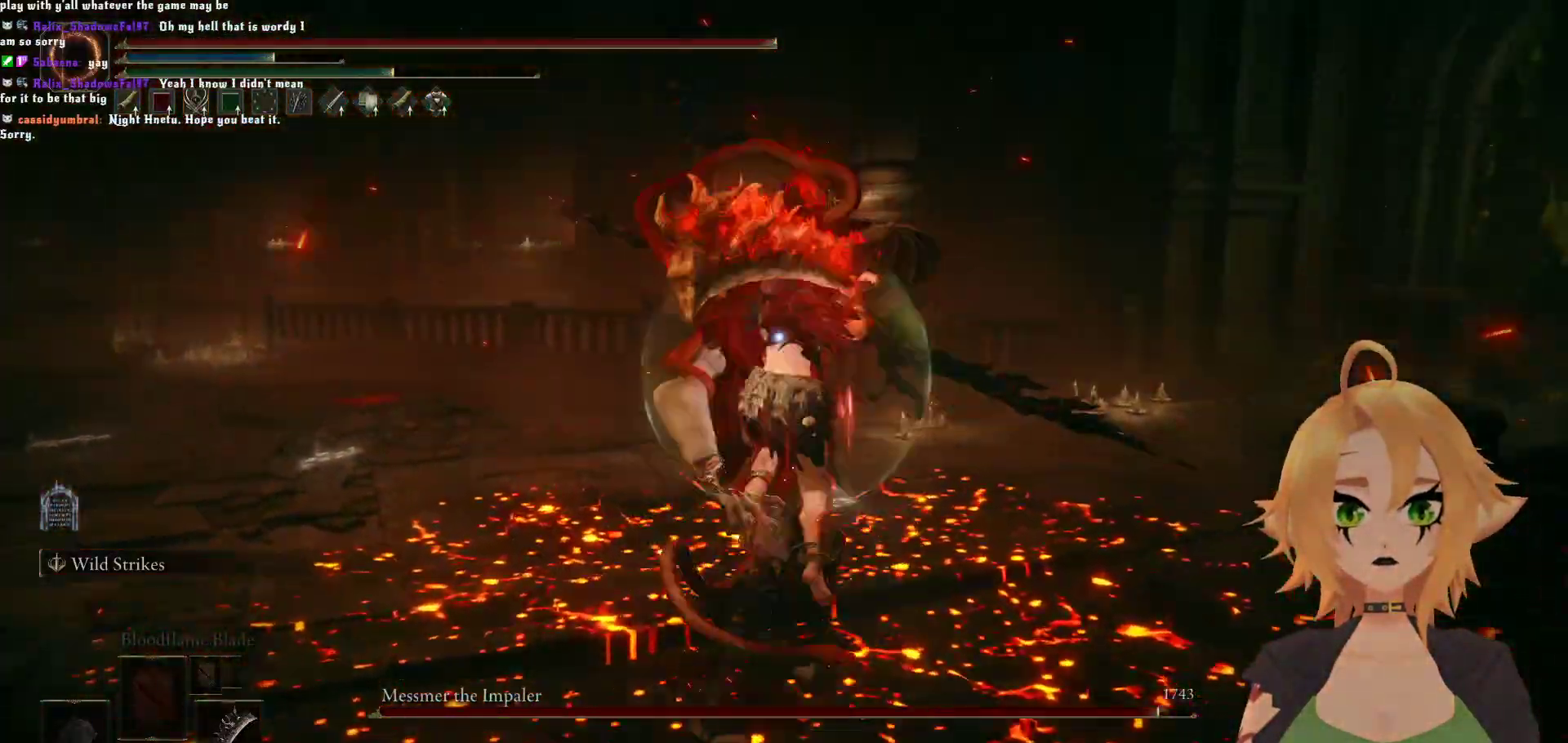
{"buttons": [], "left_stick": "center", "right_stick": "center", "events": [[250, "R2", "up"], [350, "left_stick", "center"]]}
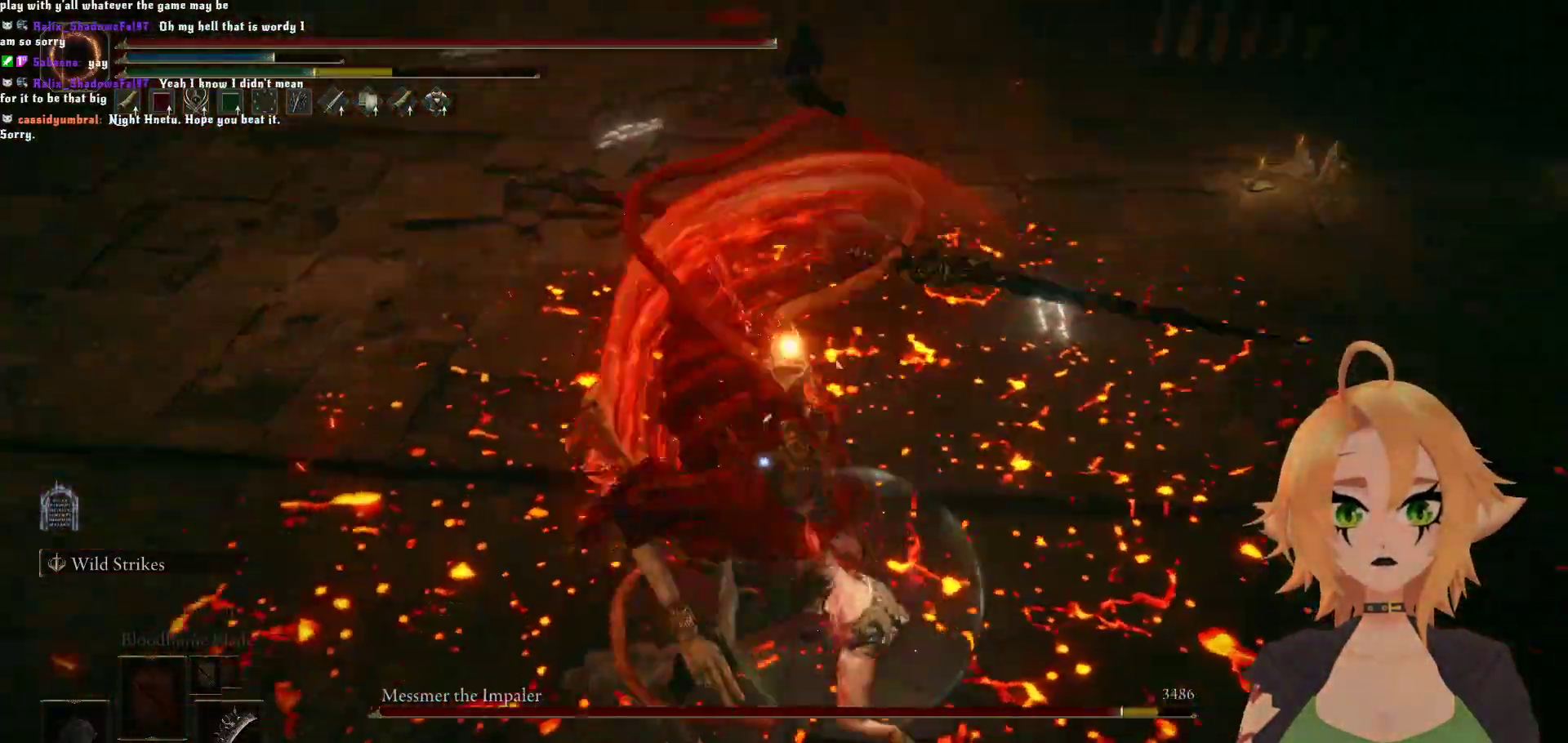
{"buttons": [], "left_stick": "up", "right_stick": "center", "events": [[183, "left_stick", "up"], [233, "B", "down"], [383, "B", "up"]]}
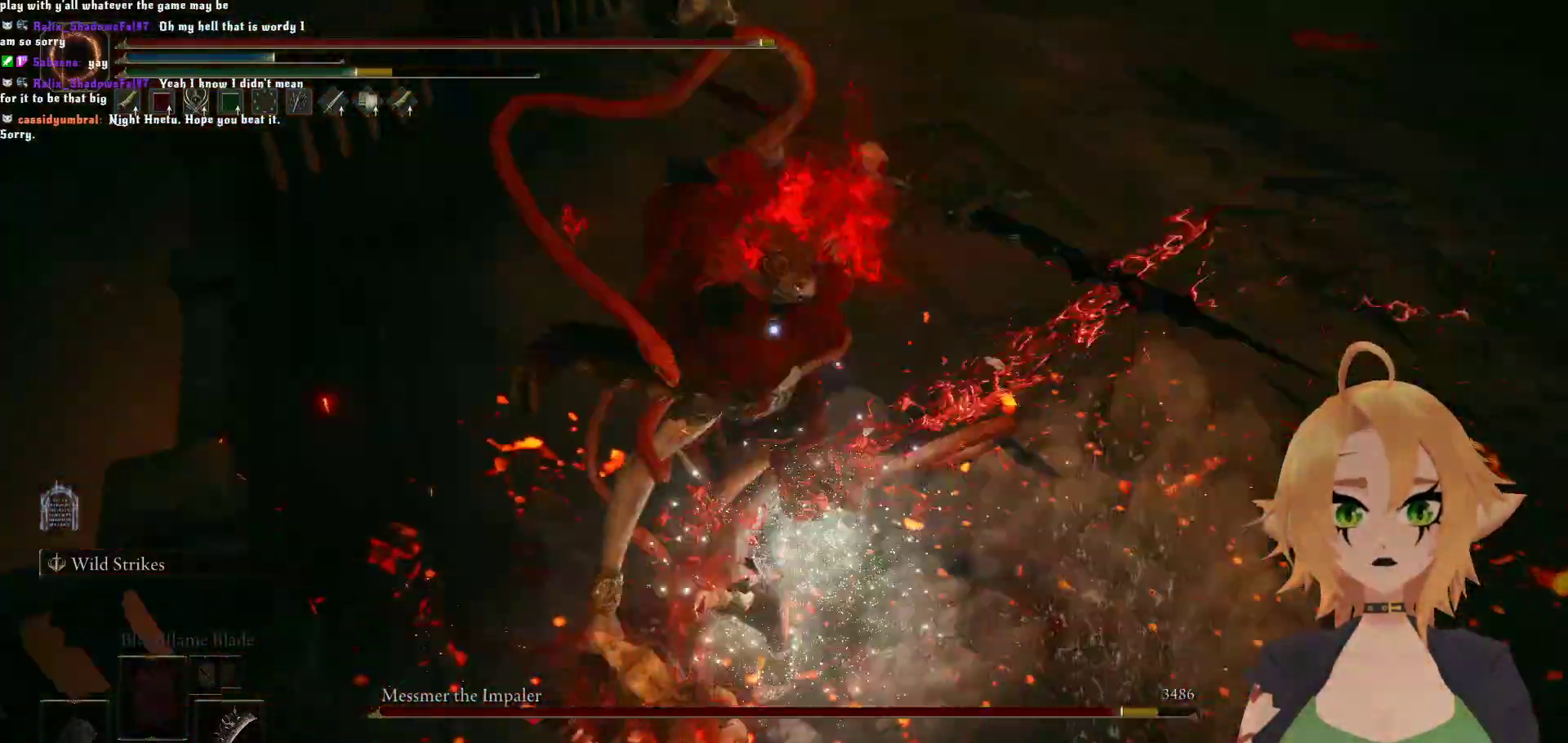
{"buttons": [], "left_stick": "up", "right_stick": "center", "events": []}
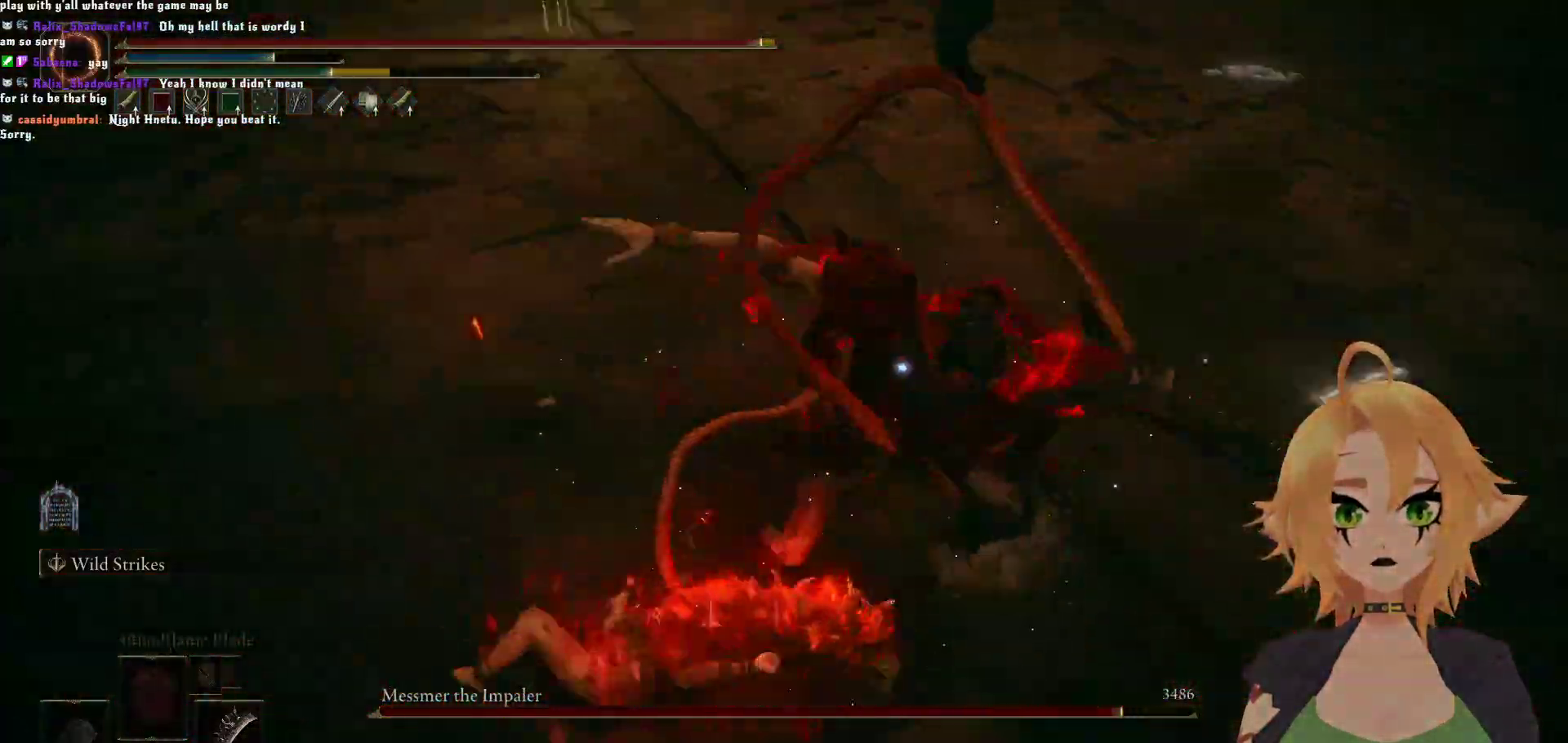
{"buttons": ["B"], "left_stick": "up-left", "right_stick": "center", "events": [[217, "left_stick", "up-left"], [450, "B", "down"]]}
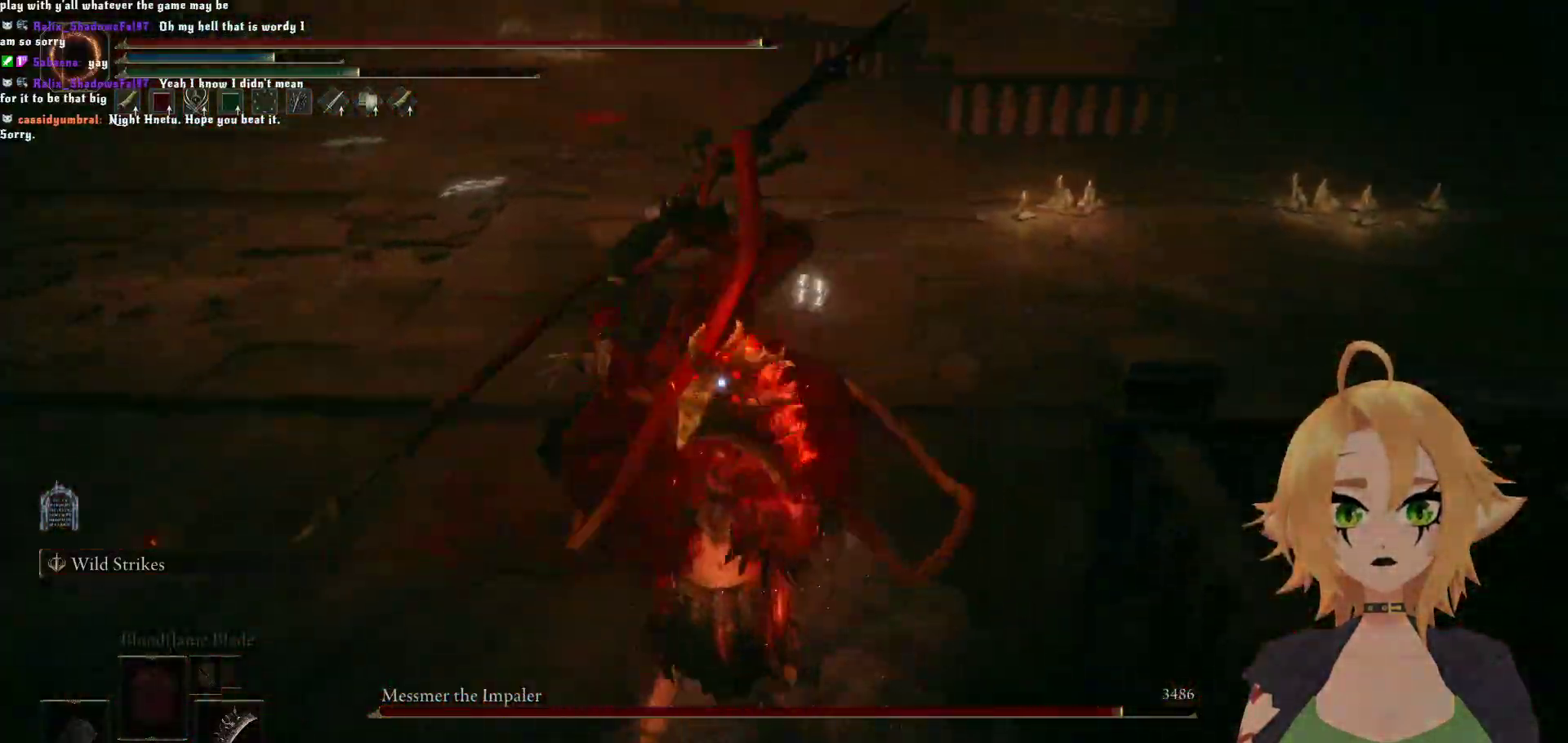
{"buttons": [], "left_stick": "center", "right_stick": "center", "events": [[117, "B", "up"], [200, "left_stick", "center"]]}
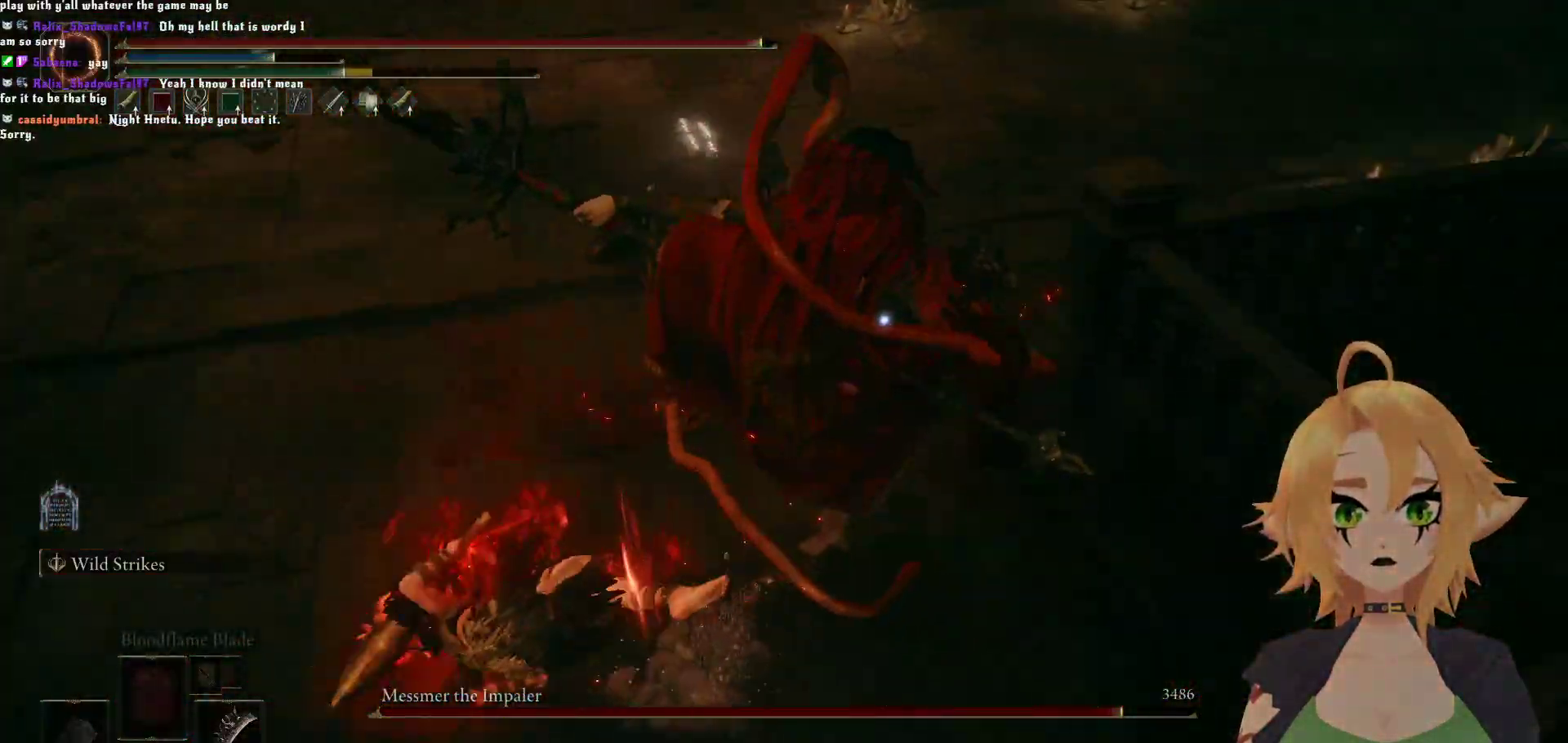
{"buttons": [], "left_stick": "down", "right_stick": "center", "events": [[150, "left_stick", "down-left"], [283, "left_stick", "down"]]}
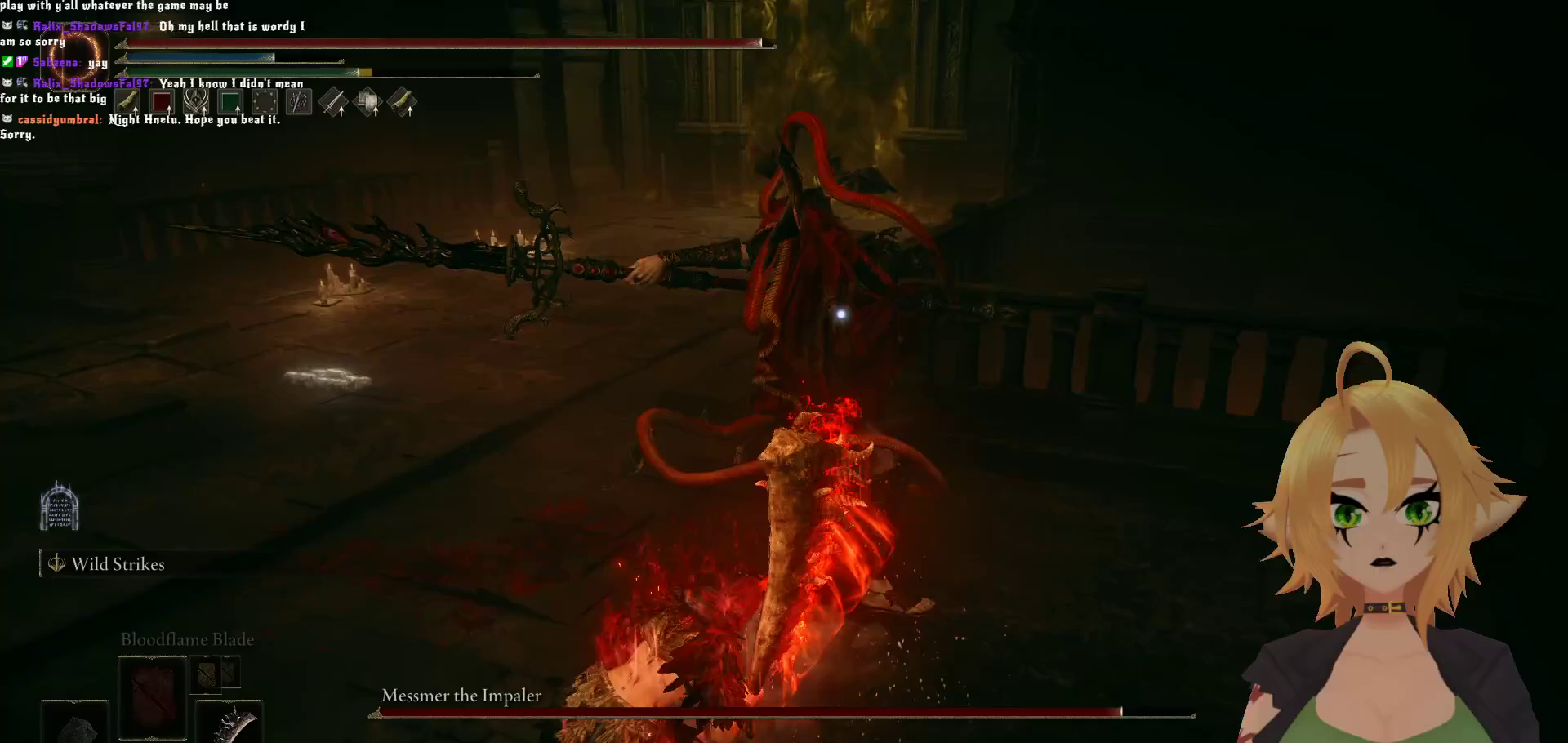
{"buttons": [], "left_stick": "up", "right_stick": "center", "events": [[233, "left_stick", "right"], [300, "left_stick", "up"], [333, "A", "down"], [467, "A", "up"]]}
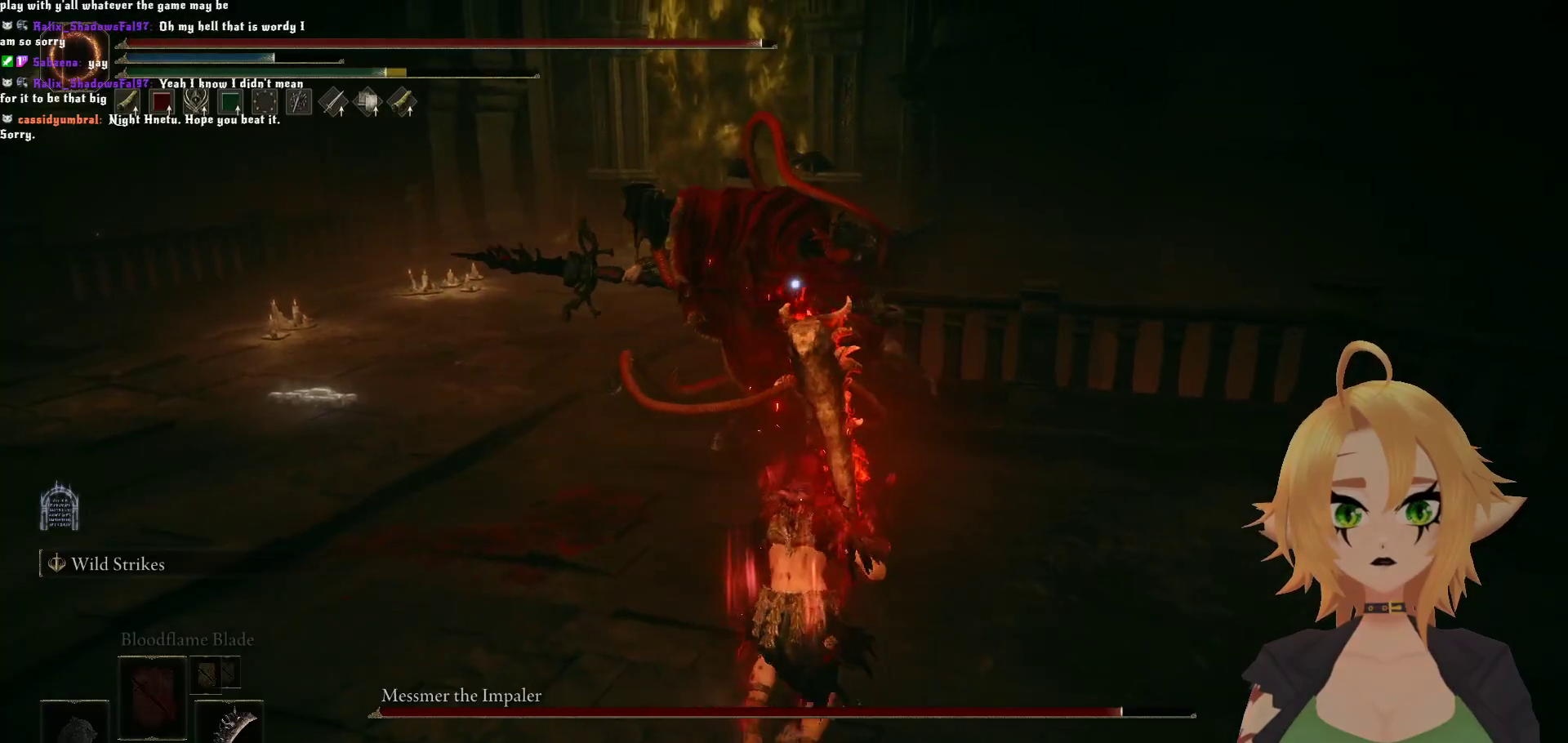
{"buttons": ["R2"], "left_stick": "up", "right_stick": "center", "events": [[17, "R2", "down"]]}
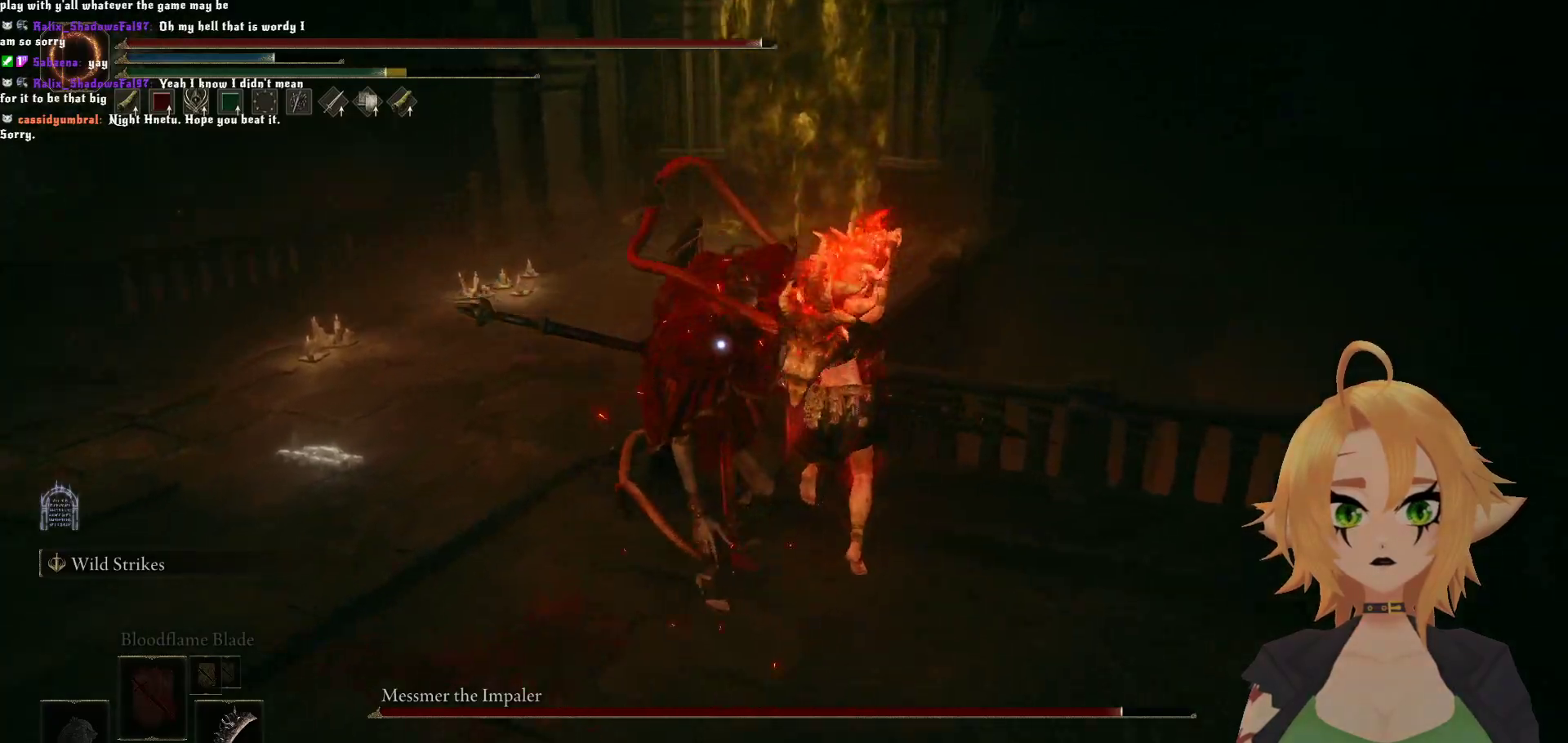
{"buttons": [], "left_stick": "down", "right_stick": "center", "events": [[150, "R2", "up"], [333, "left_stick", "center"], [400, "left_stick", "down"]]}
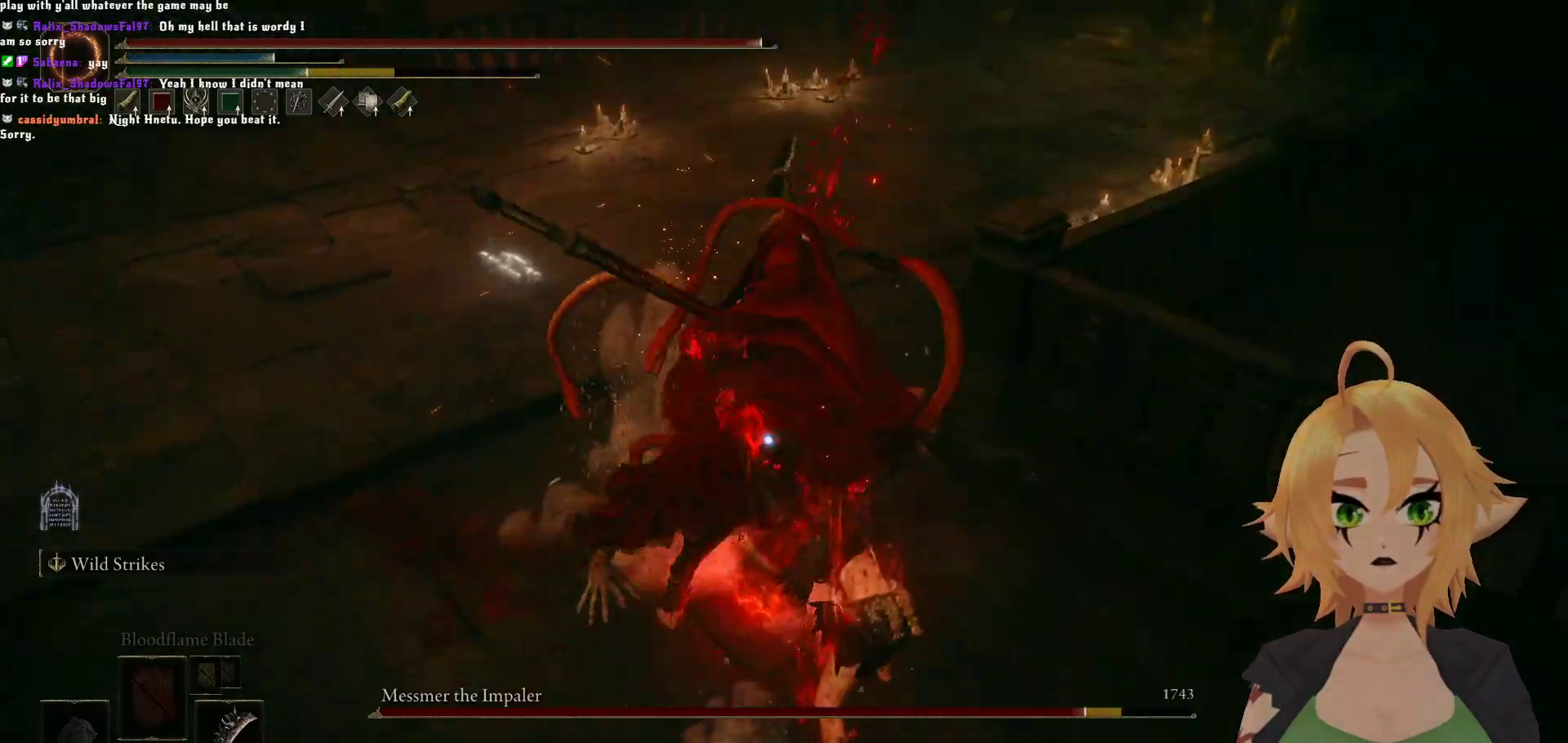
{"buttons": [], "left_stick": "down", "right_stick": "center", "events": [[67, "B", "down"], [250, "B", "up"]]}
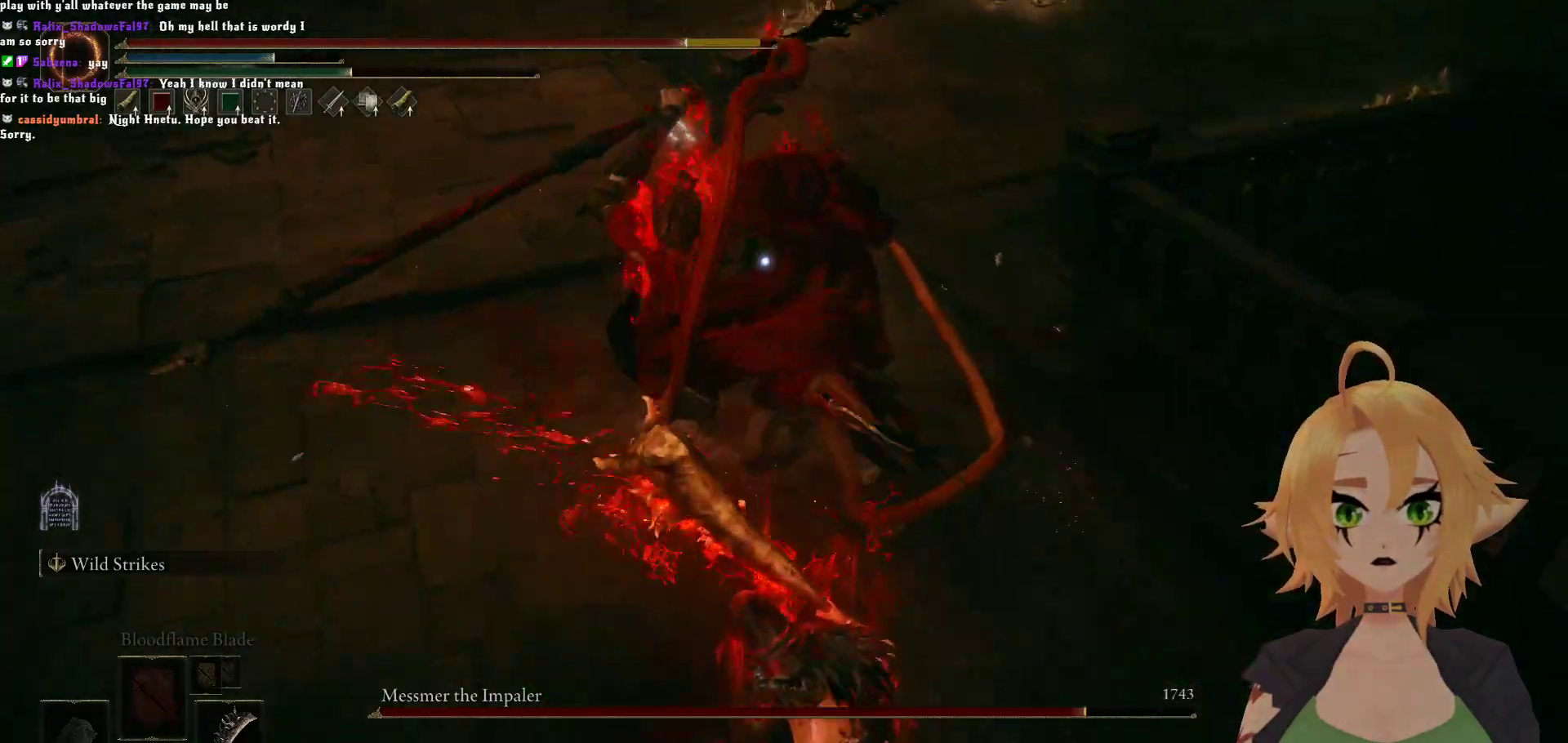
{"buttons": [], "left_stick": "center", "right_stick": "center", "events": [[150, "B", "down"], [333, "B", "up"], [450, "left_stick", "center"]]}
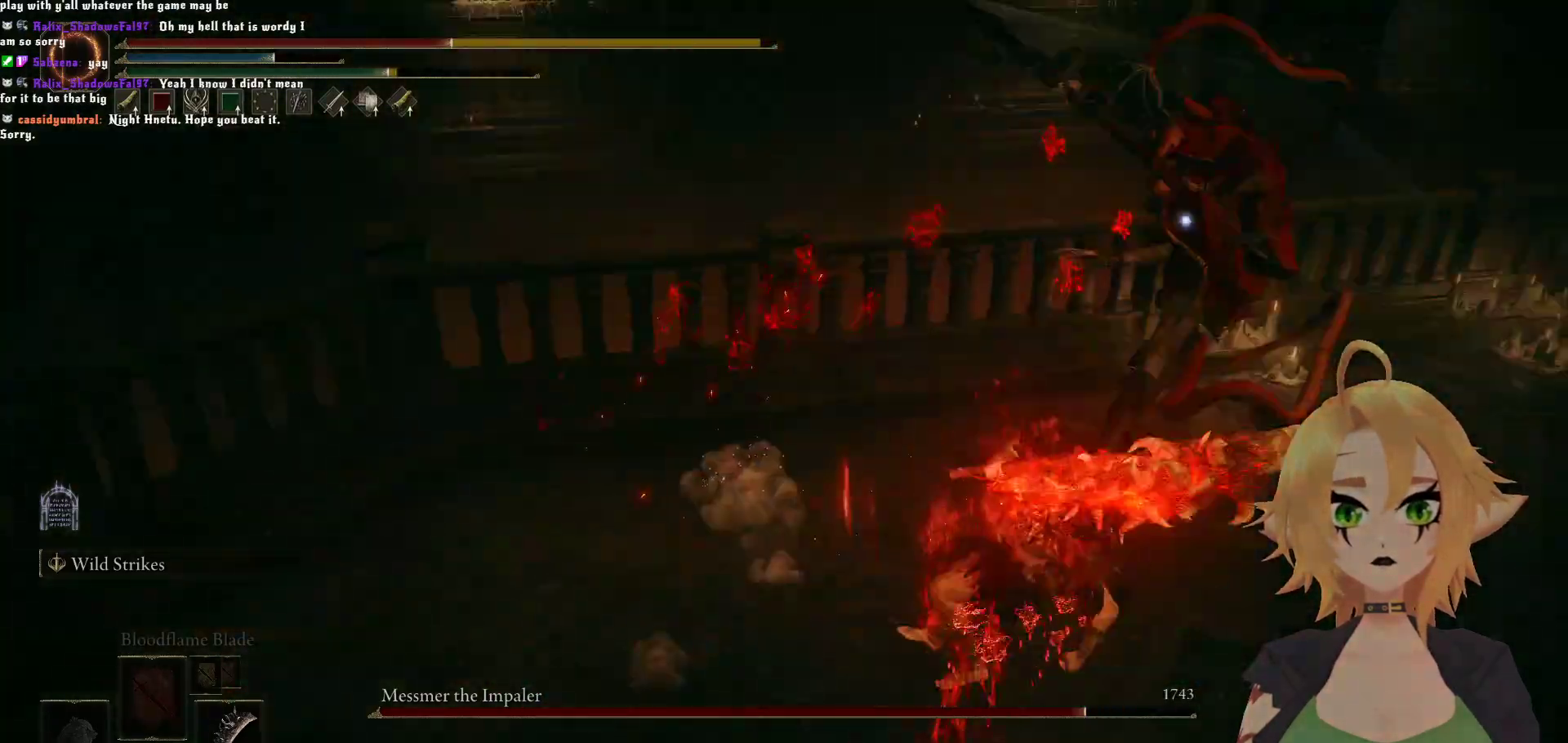
{"buttons": ["B"], "left_stick": "down", "right_stick": "center", "events": [[150, "left_stick", "down"], [500, "B", "down"]]}
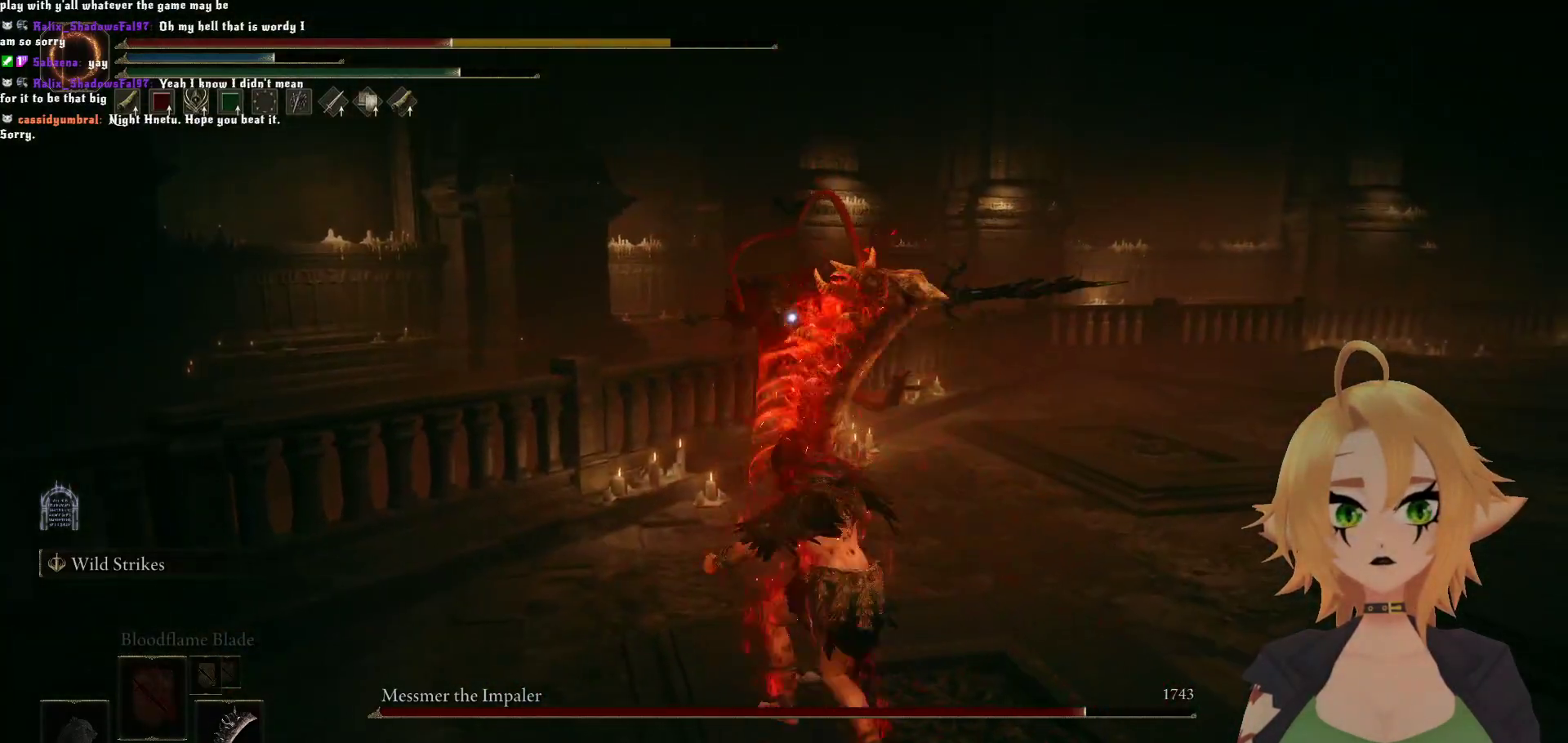
{"buttons": [], "left_stick": "down-right", "right_stick": "center", "events": [[183, "B", "up"], [400, "left_stick", "down-right"]]}
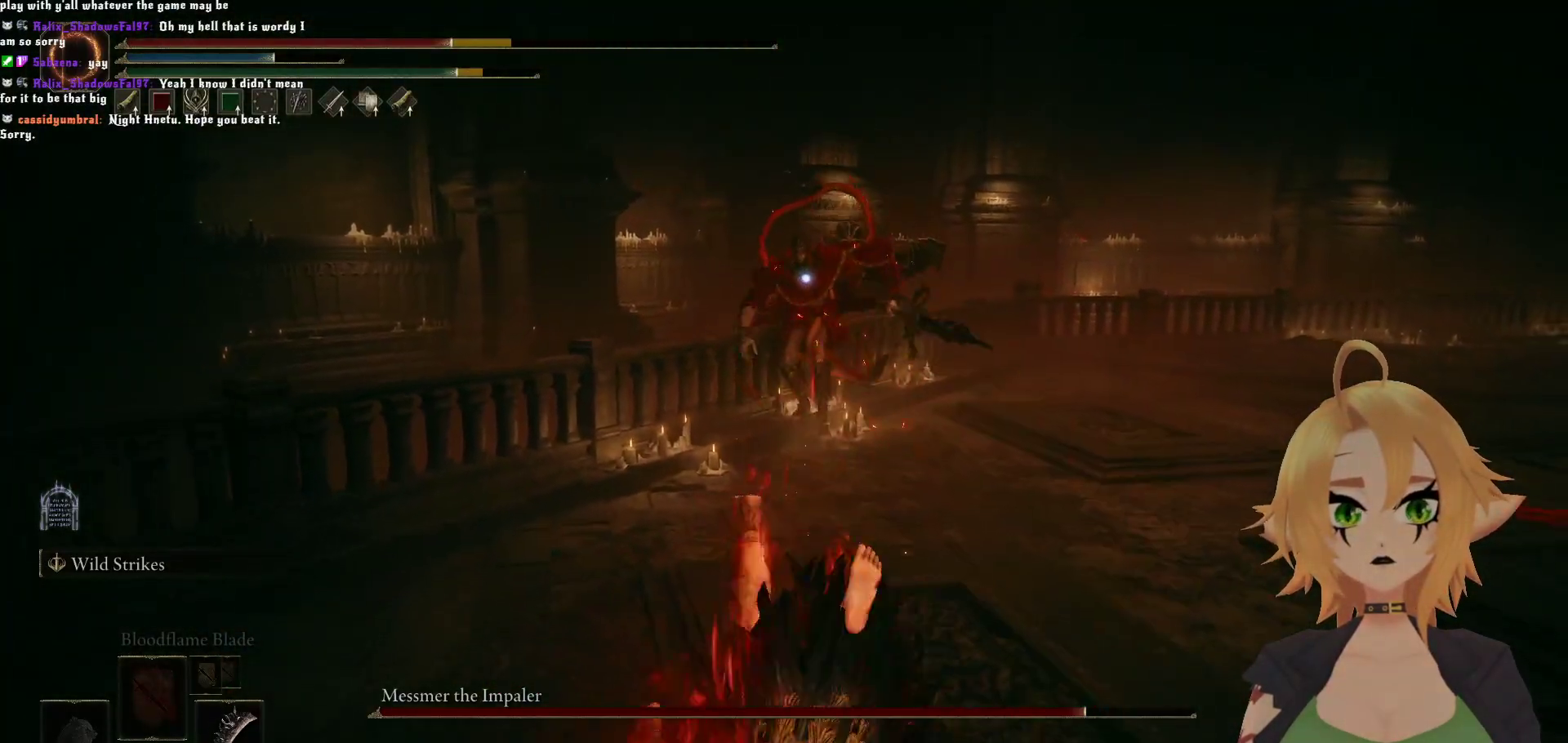
{"buttons": [], "left_stick": "down-right", "right_stick": "center", "events": []}
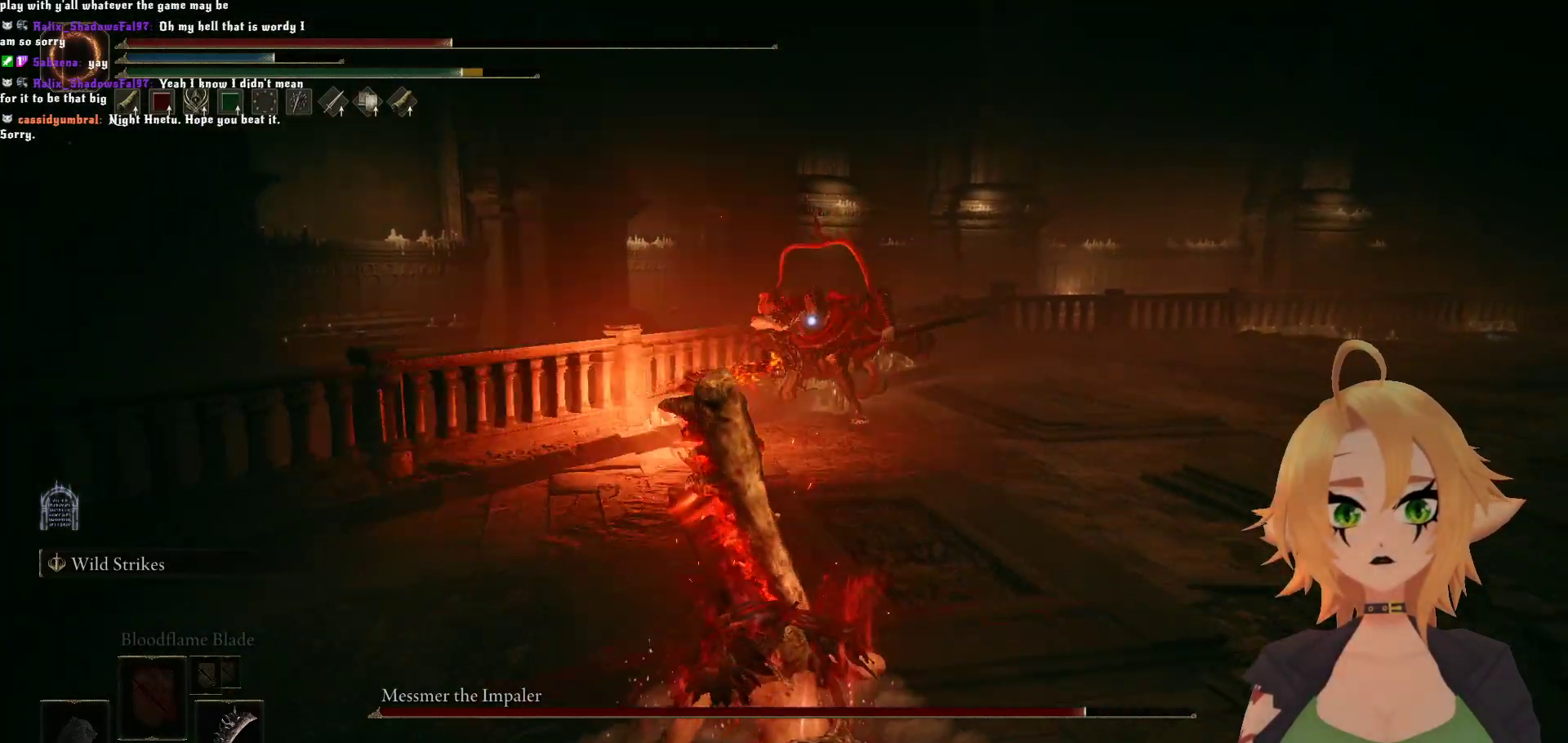
{"buttons": [], "left_stick": "down-right", "right_stick": "center", "events": []}
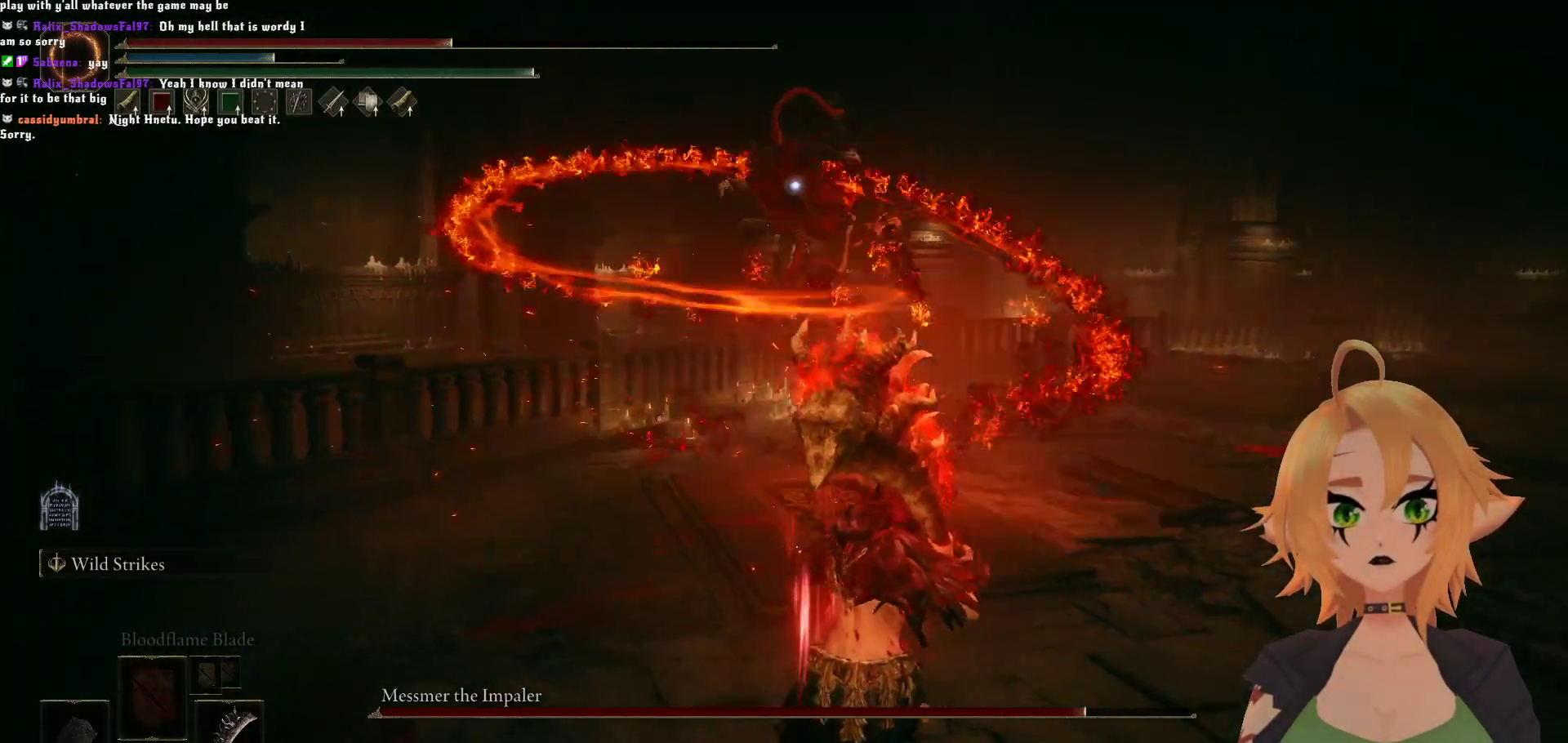
{"buttons": [], "left_stick": "right", "right_stick": "center", "events": [[400, "left_stick", "right"]]}
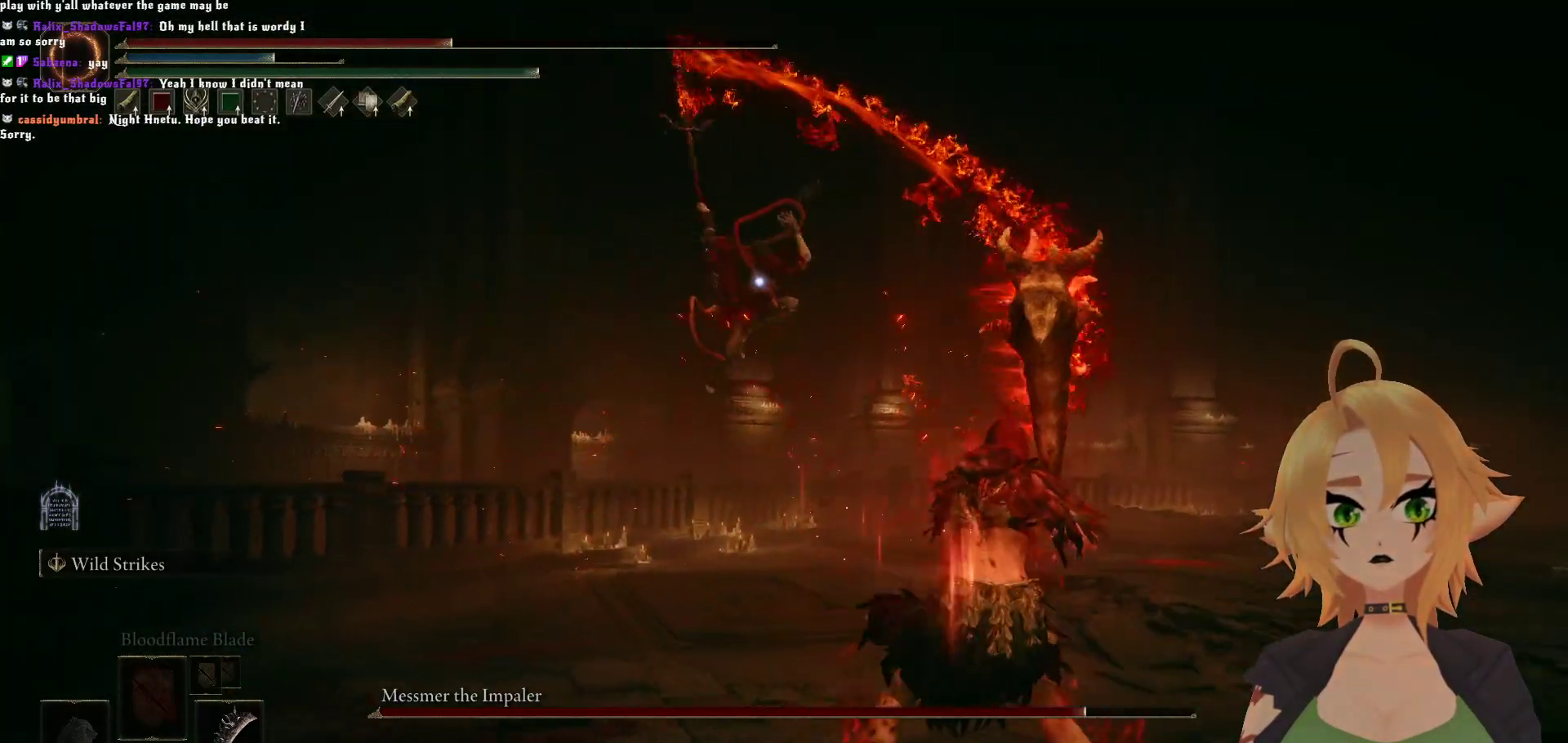
{"buttons": [], "left_stick": "center", "right_stick": "center", "events": [[50, "B", "down"], [67, "left_stick", "up"], [200, "B", "up"], [200, "left_stick", "up-left"], [333, "left_stick", "center"]]}
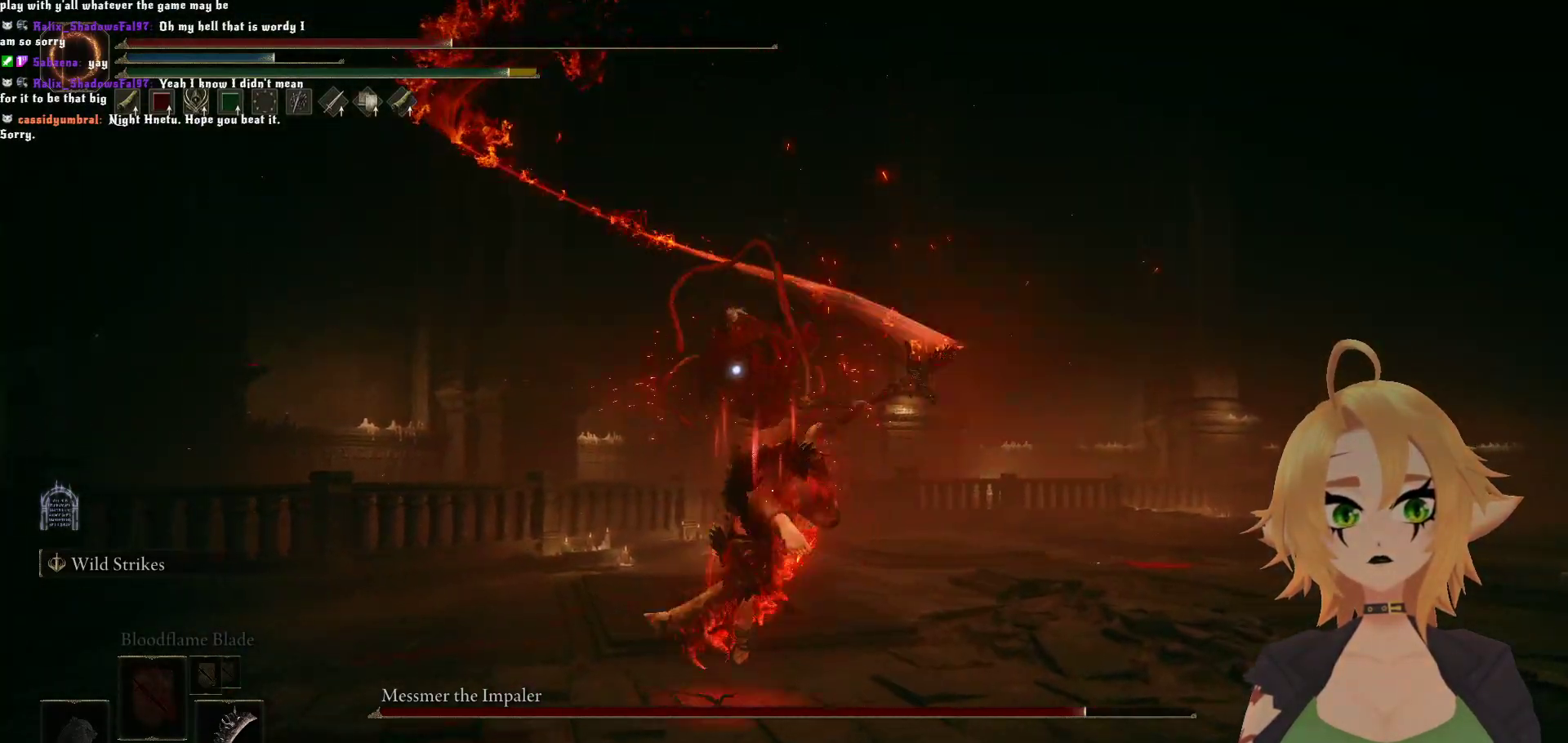
{"buttons": [], "left_stick": "center", "right_stick": "center", "events": []}
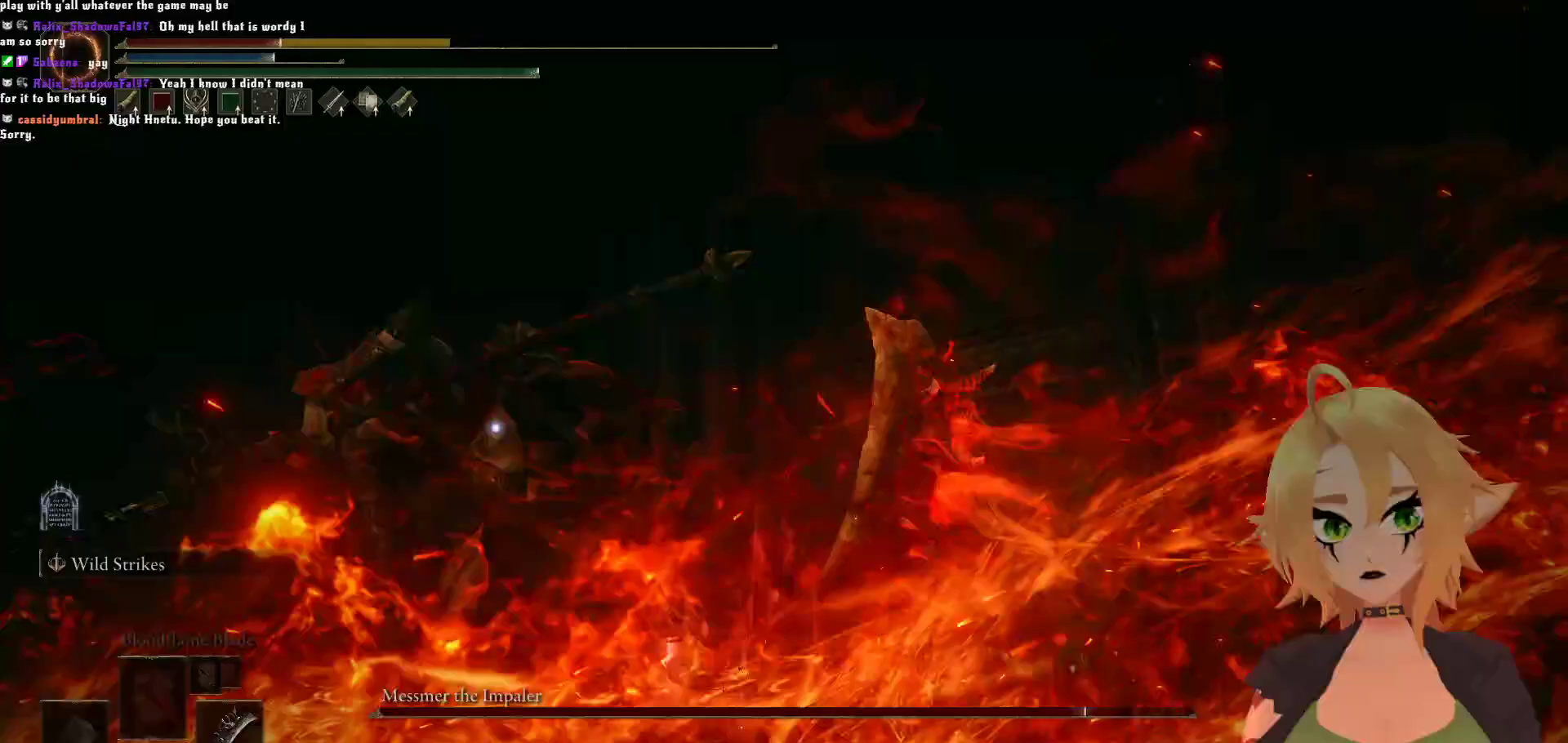
{"buttons": [], "left_stick": "up-left", "right_stick": "center", "events": [[200, "left_stick", "down-left"], [400, "left_stick", "up-left"]]}
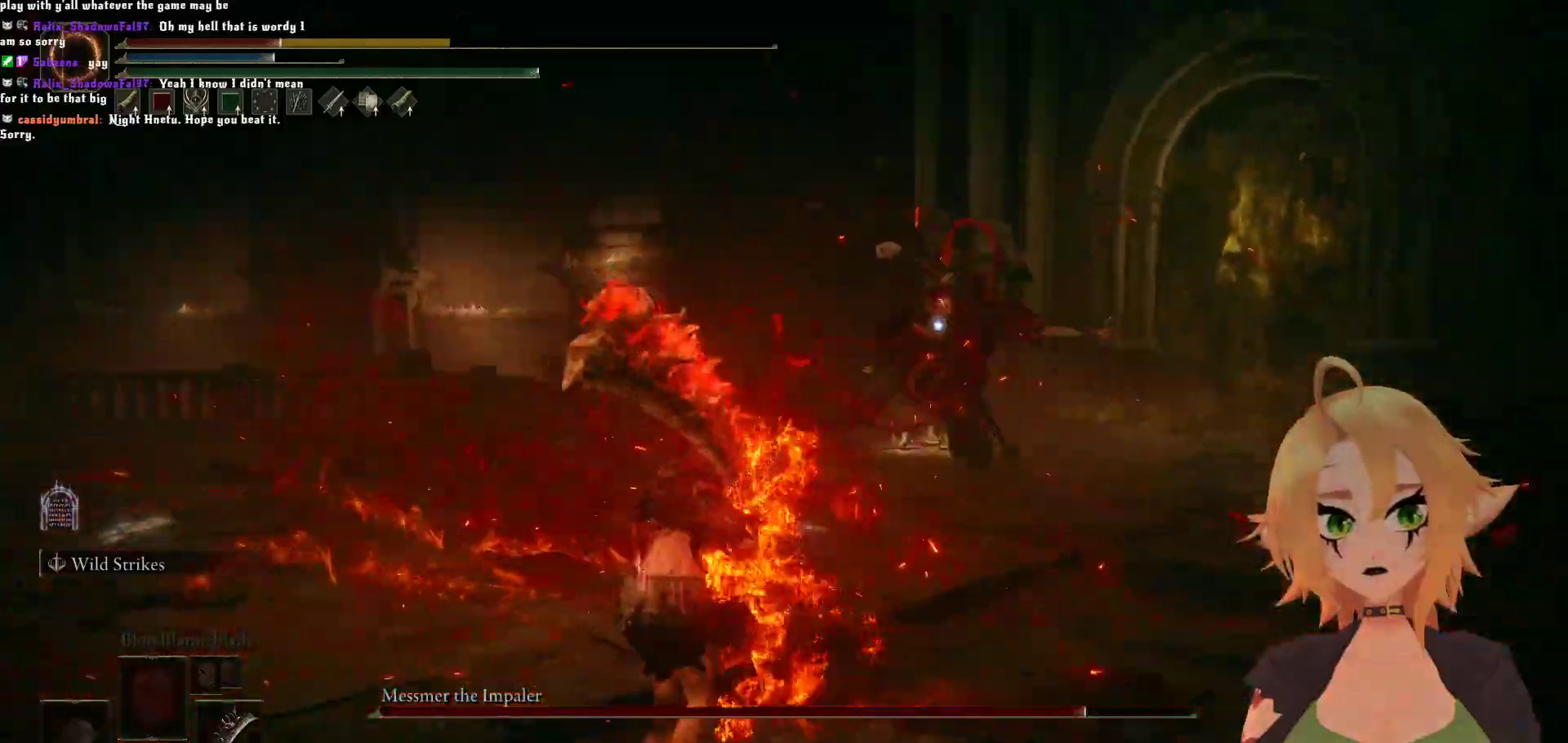
{"buttons": [], "left_stick": "center", "right_stick": "center", "events": [[100, "left_stick", "up"], [167, "B", "down"], [333, "B", "up"], [350, "left_stick", "center"]]}
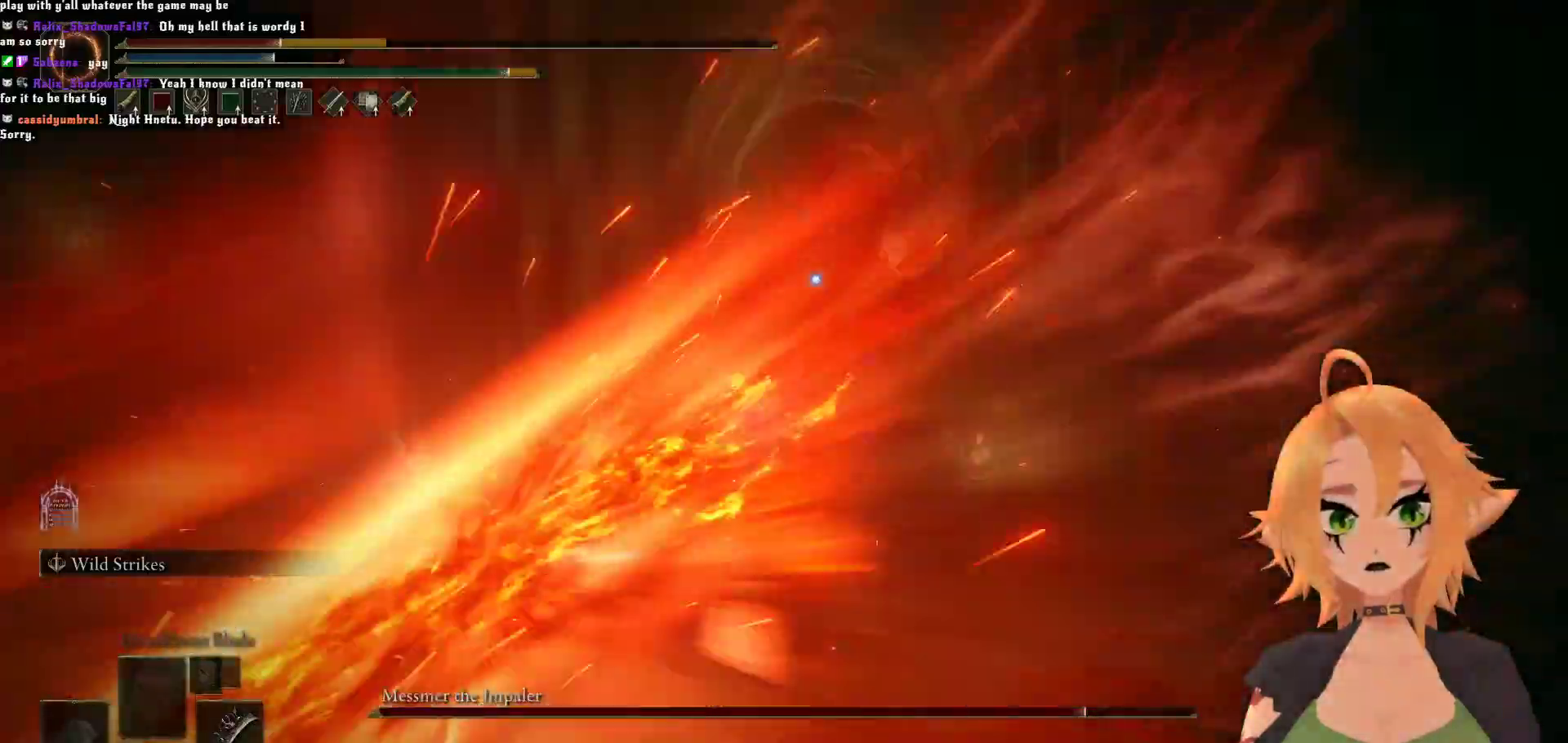
{"buttons": [], "left_stick": "up", "right_stick": "center", "events": [[183, "left_stick", "up"]]}